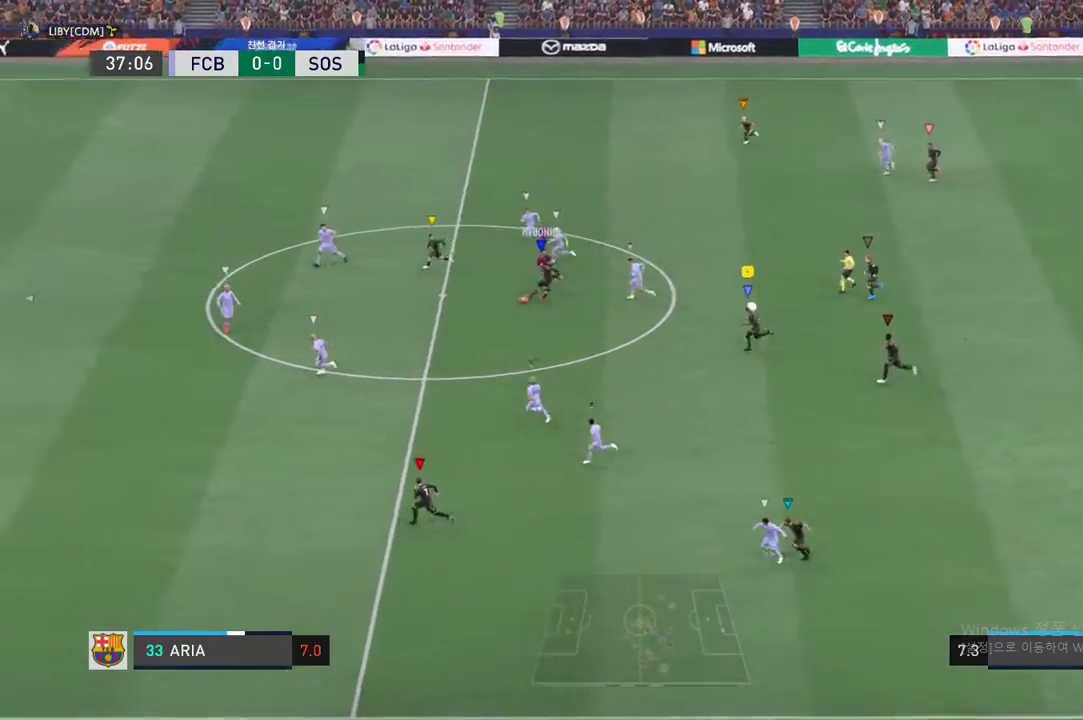
Gameplay with a controller (Xbox layout); each line is a JSON object with the inputs held at the frame after it. "events" lists button and stick changes between this image and that frame as [ms after this image, input, new state], when the widget could be followed in between. Not read: L3 R2 R3 right_stick.
{"buttons": [], "left_stick": "left", "events": []}
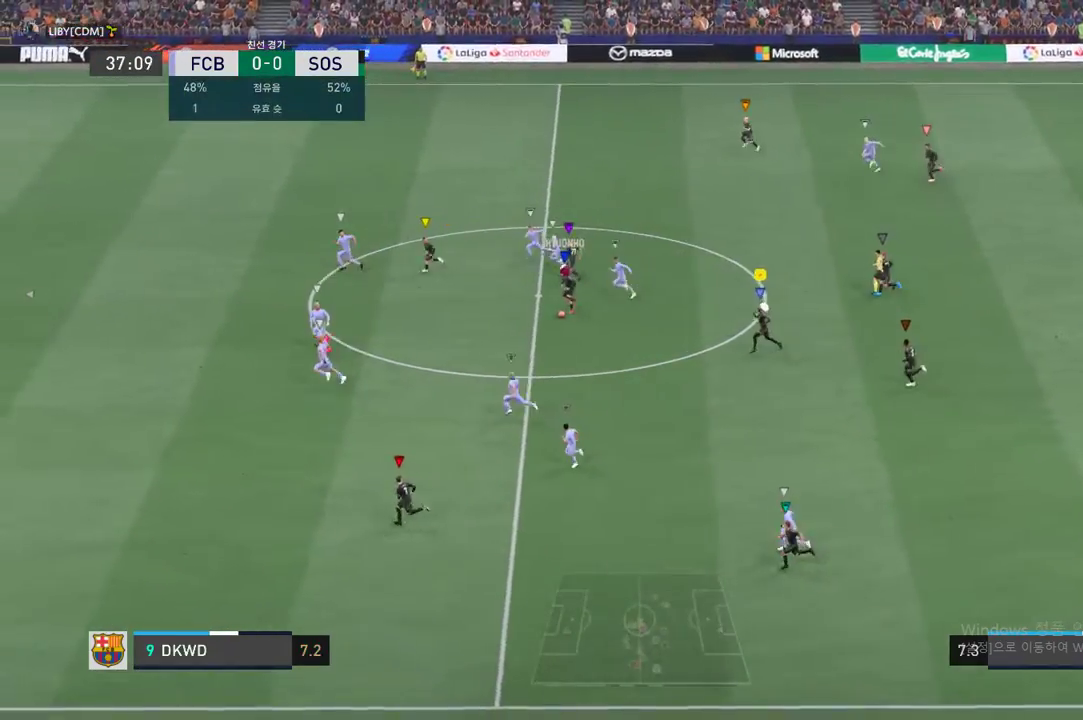
{"buttons": [], "left_stick": "down-left", "events": [[167, "left_stick", "down-left"]]}
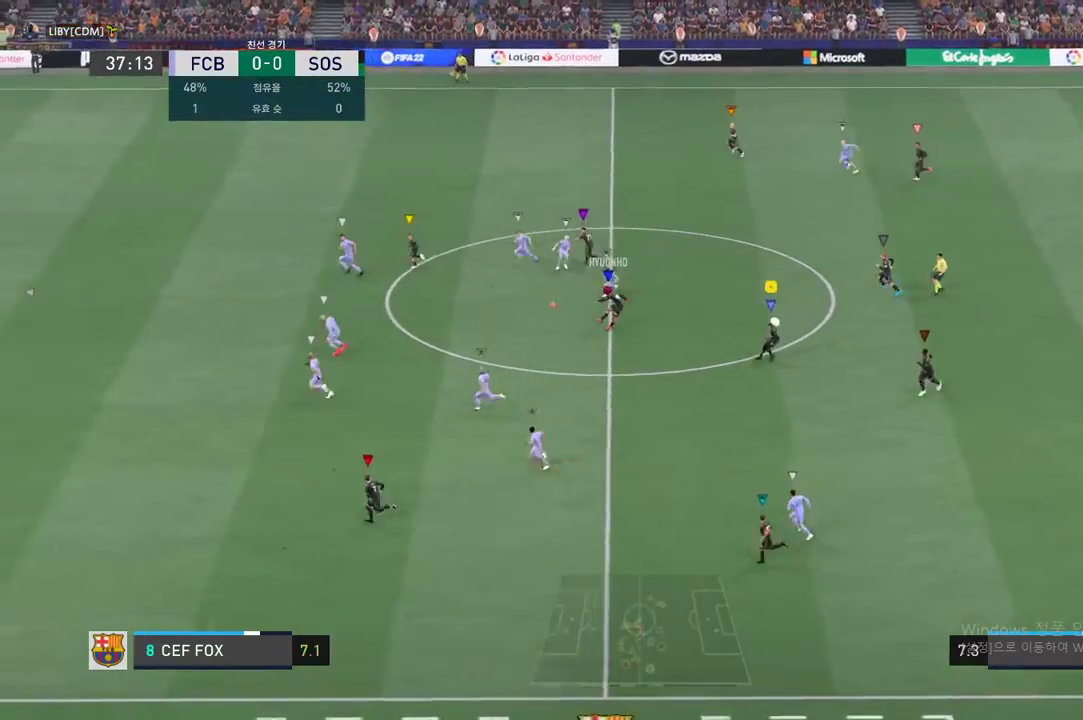
{"buttons": [], "left_stick": "down-left", "events": []}
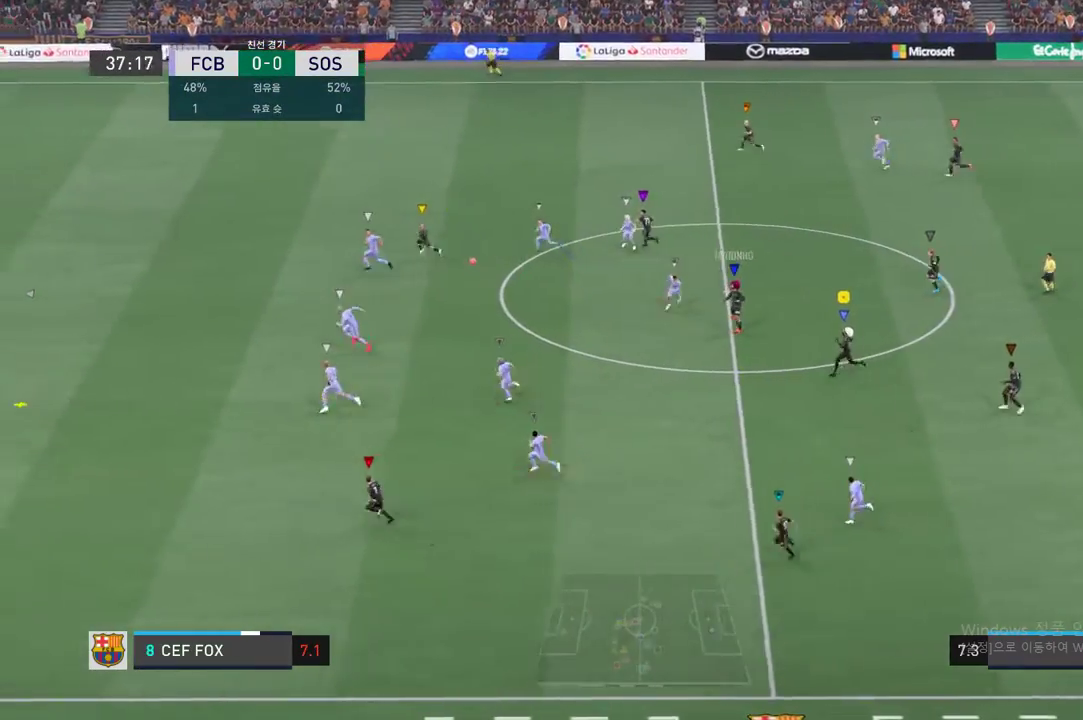
{"buttons": [], "left_stick": "left", "events": [[100, "left_stick", "left"]]}
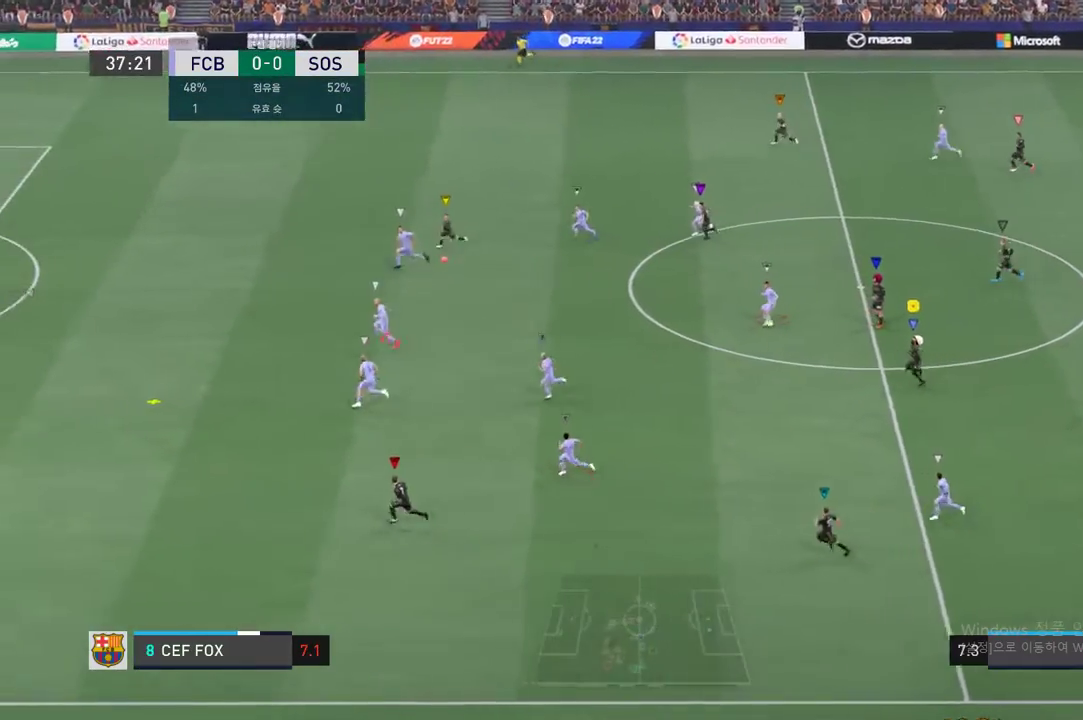
{"buttons": [], "left_stick": "left", "events": []}
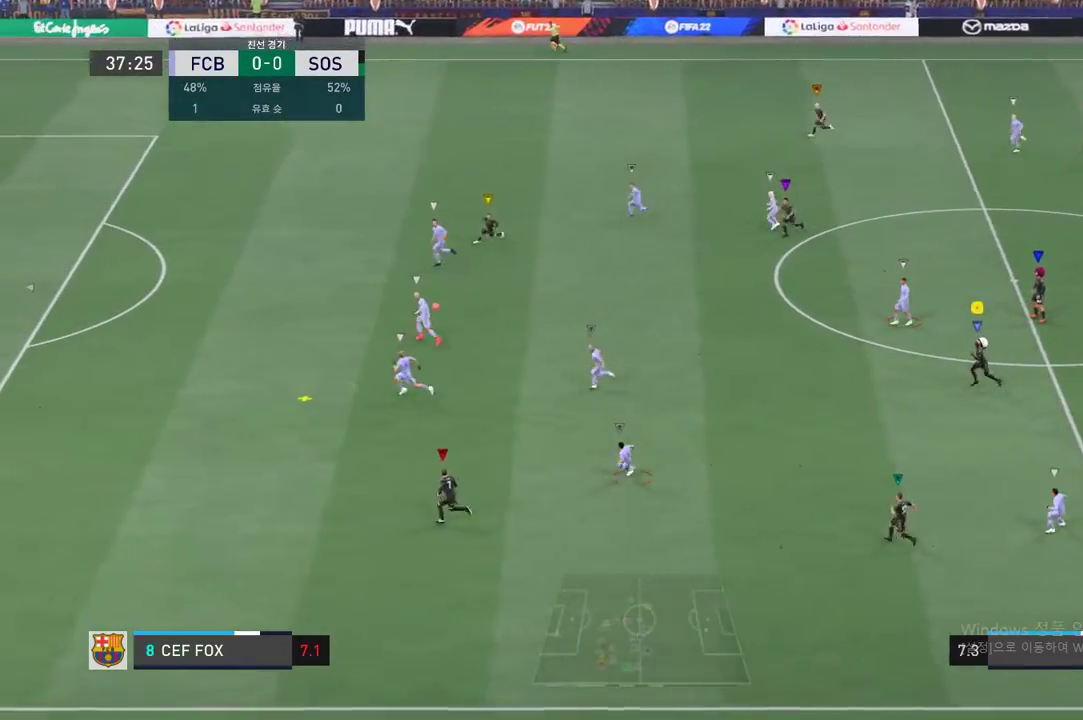
{"buttons": [], "left_stick": "left", "events": []}
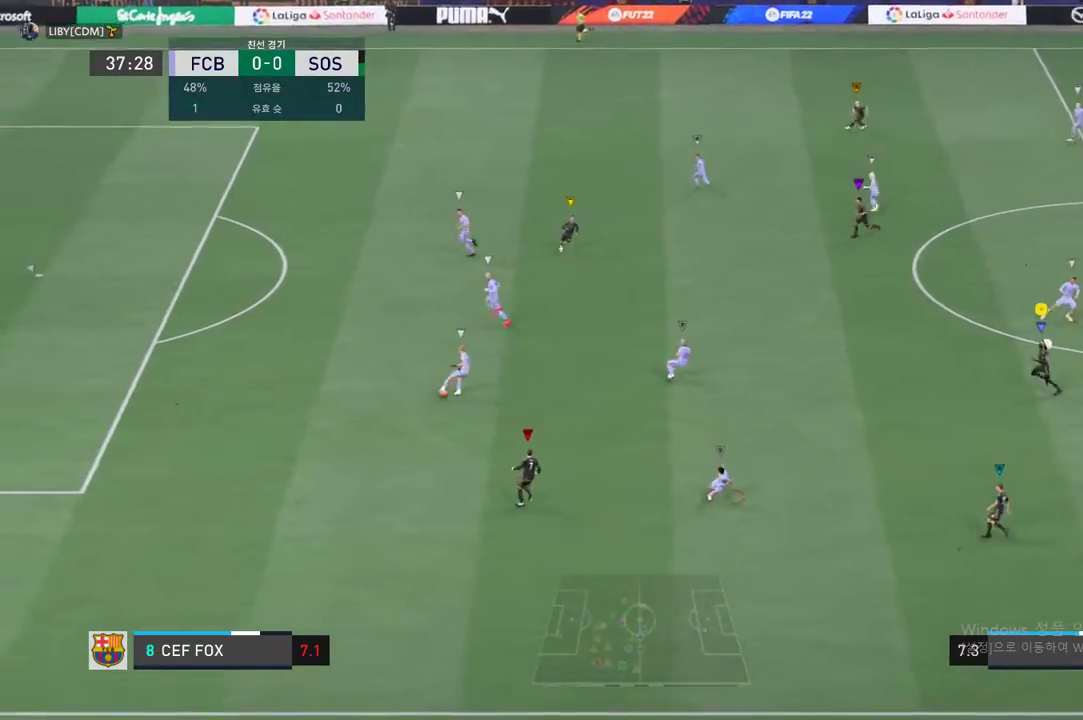
{"buttons": [], "left_stick": "up-right", "events": [[33, "left_stick", "center"], [117, "left_stick", "up"], [217, "left_stick", "up-right"]]}
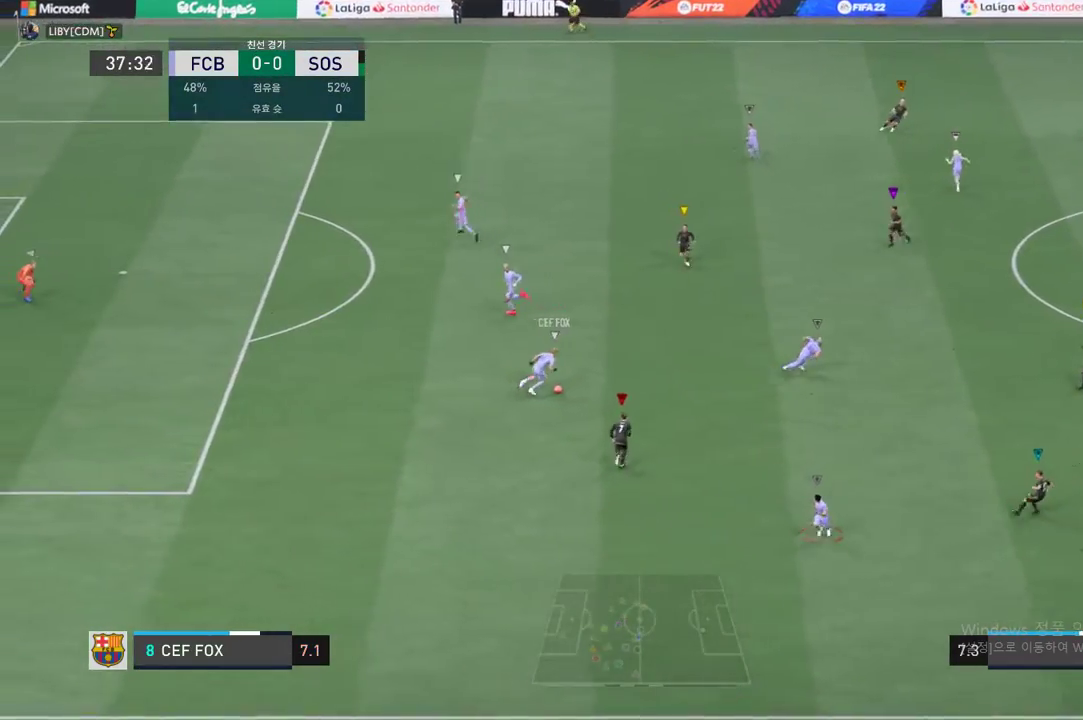
{"buttons": [], "left_stick": "center", "events": [[116, "left_stick", "center"]]}
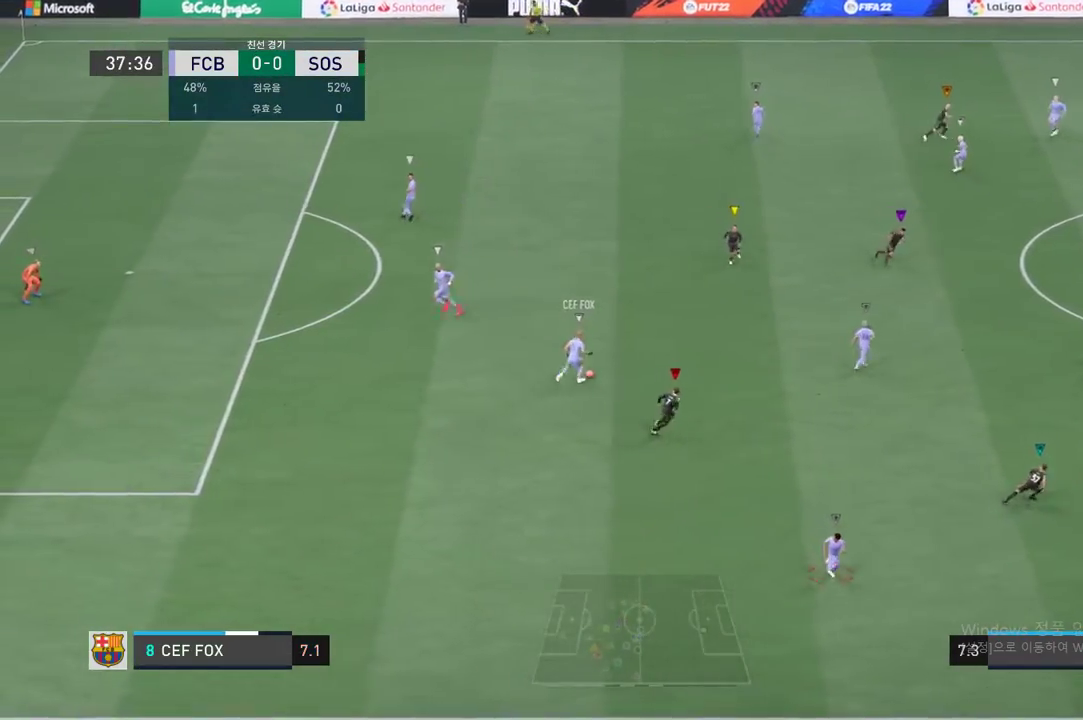
{"buttons": [], "left_stick": "center", "events": []}
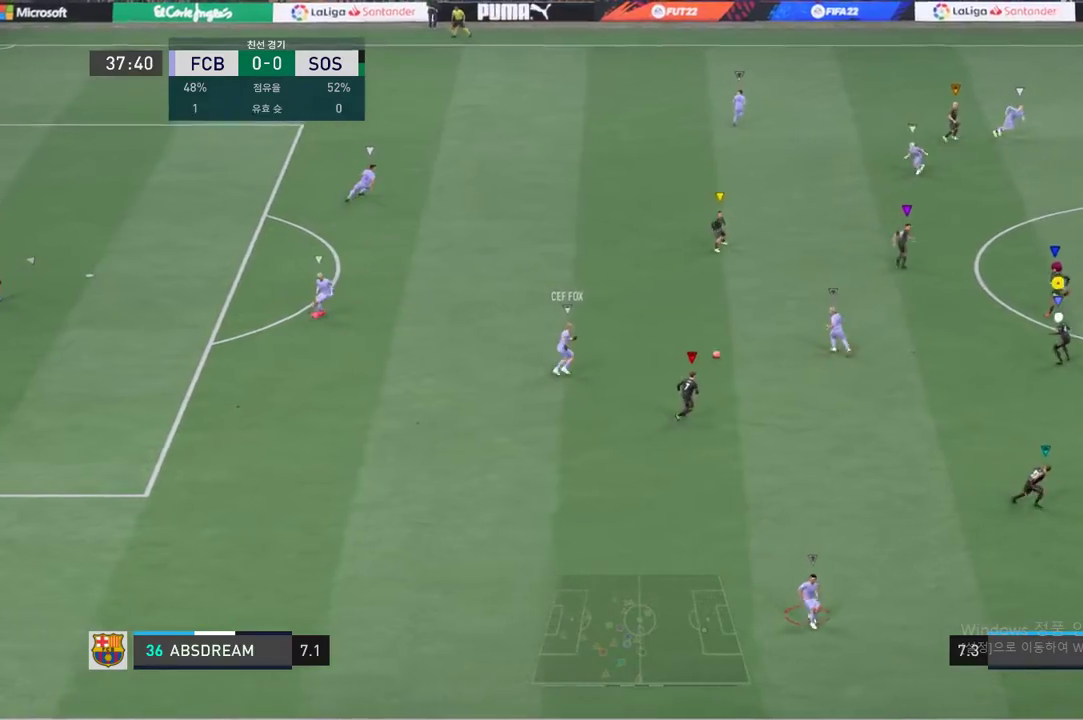
{"buttons": [], "left_stick": "center", "events": []}
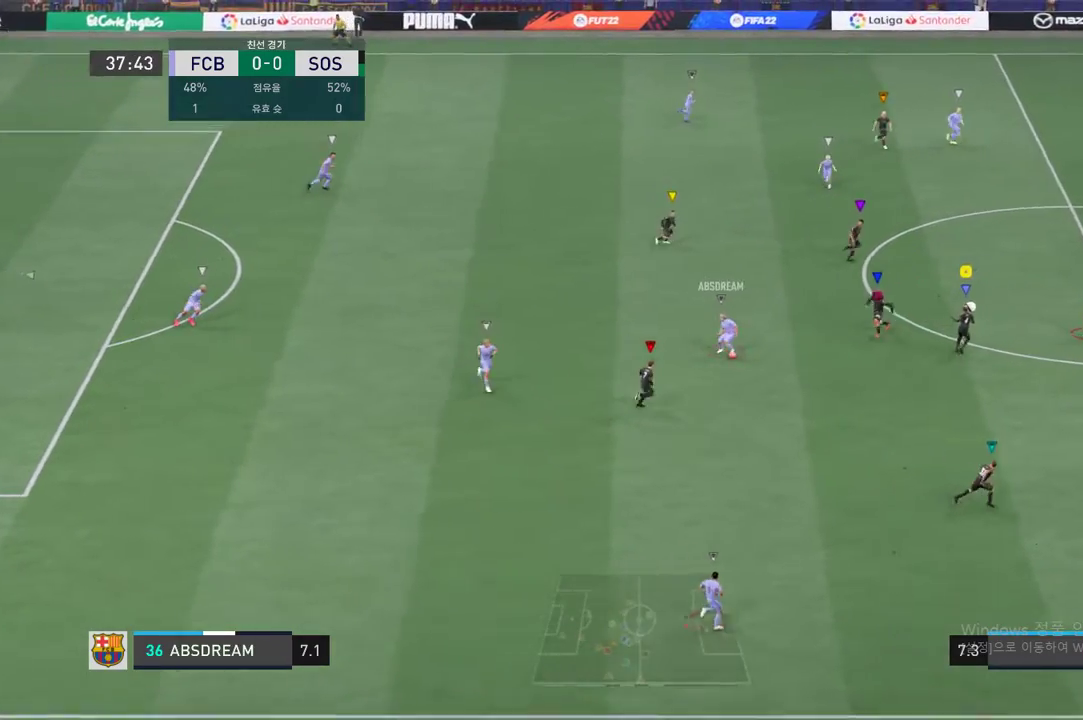
{"buttons": [], "left_stick": "up-right", "events": [[334, "left_stick", "up-right"]]}
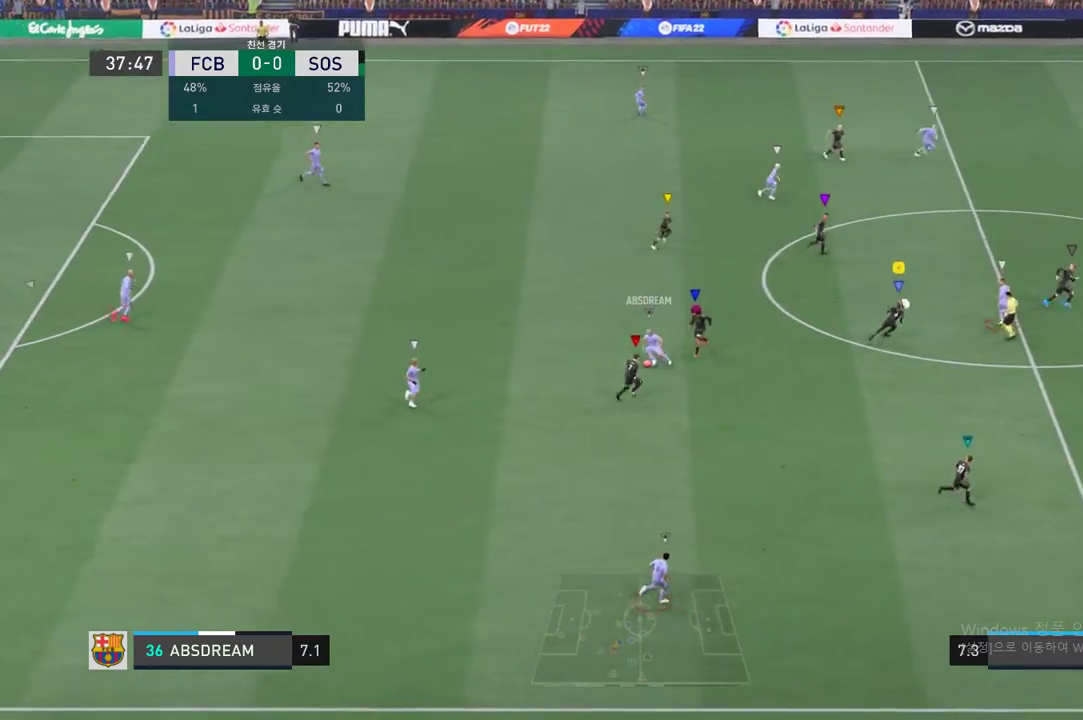
{"buttons": ["L2"], "left_stick": "up-left", "events": [[67, "left_stick", "right"], [217, "left_stick", "down-right"], [351, "L2", "down"], [367, "left_stick", "center"], [434, "left_stick", "up-left"]]}
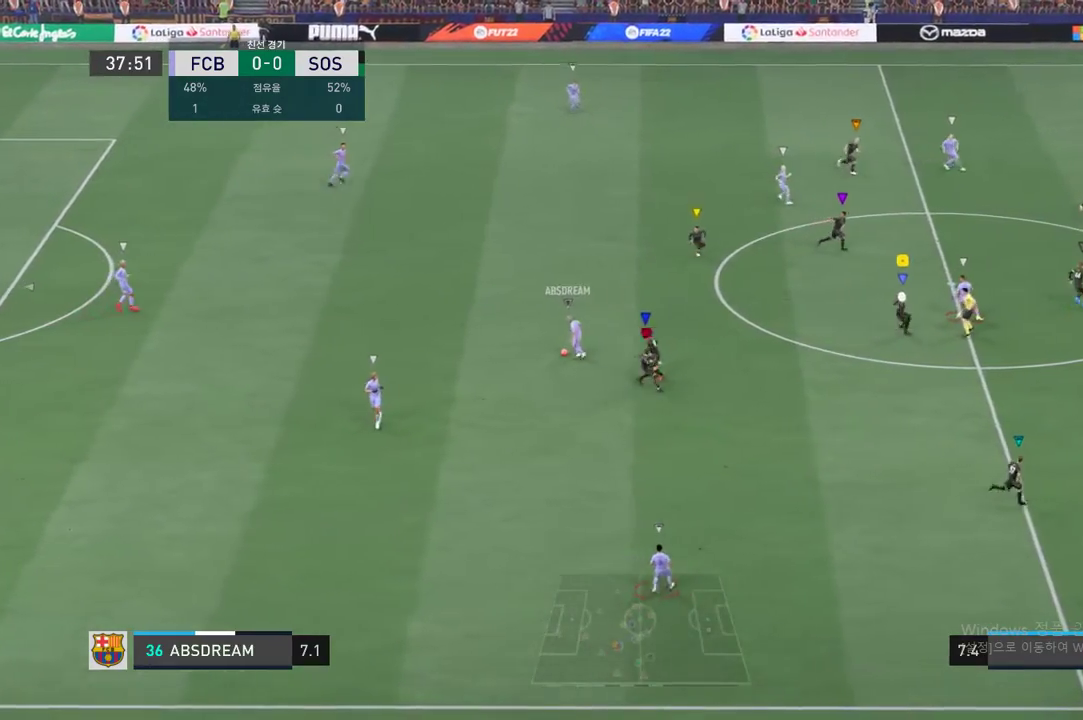
{"buttons": [], "left_stick": "up-left", "events": [[467, "L2", "up"]]}
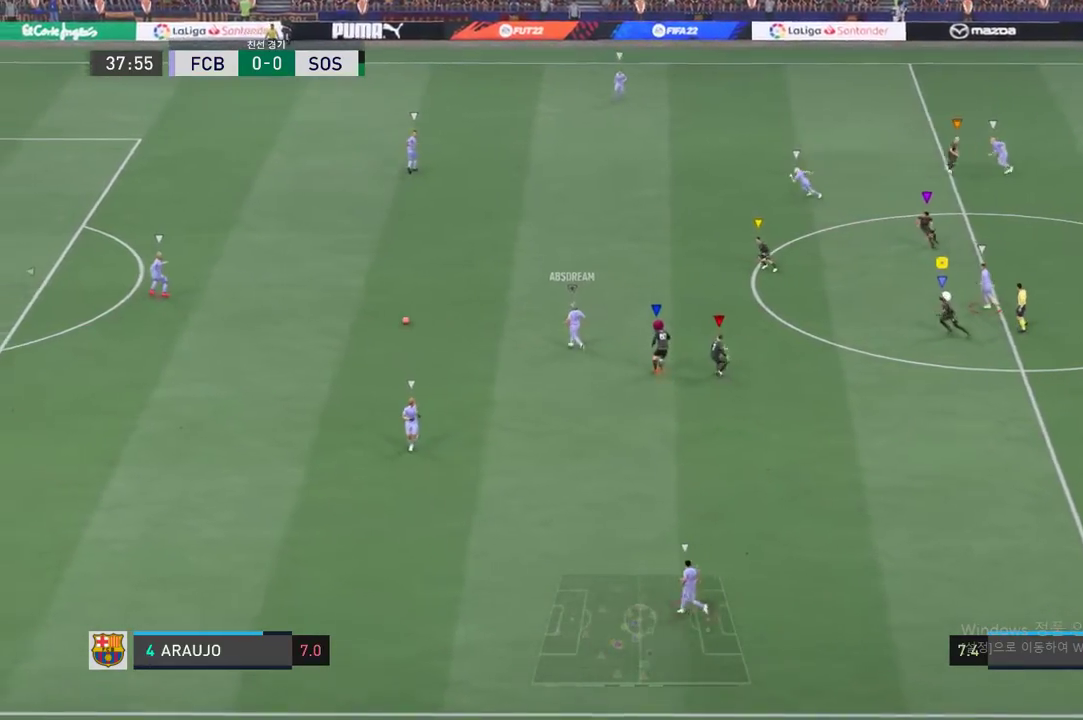
{"buttons": [], "left_stick": "center", "events": [[200, "left_stick", "center"]]}
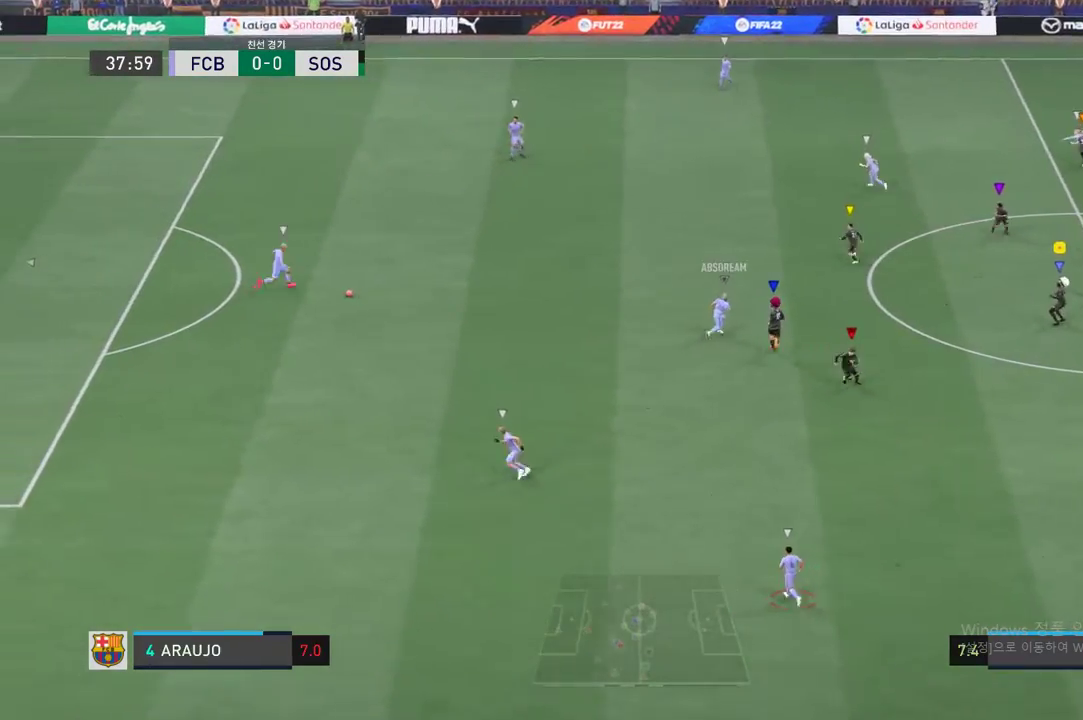
{"buttons": [], "left_stick": "center", "events": [[17, "left_stick", "up-left"], [284, "left_stick", "up"], [435, "left_stick", "center"]]}
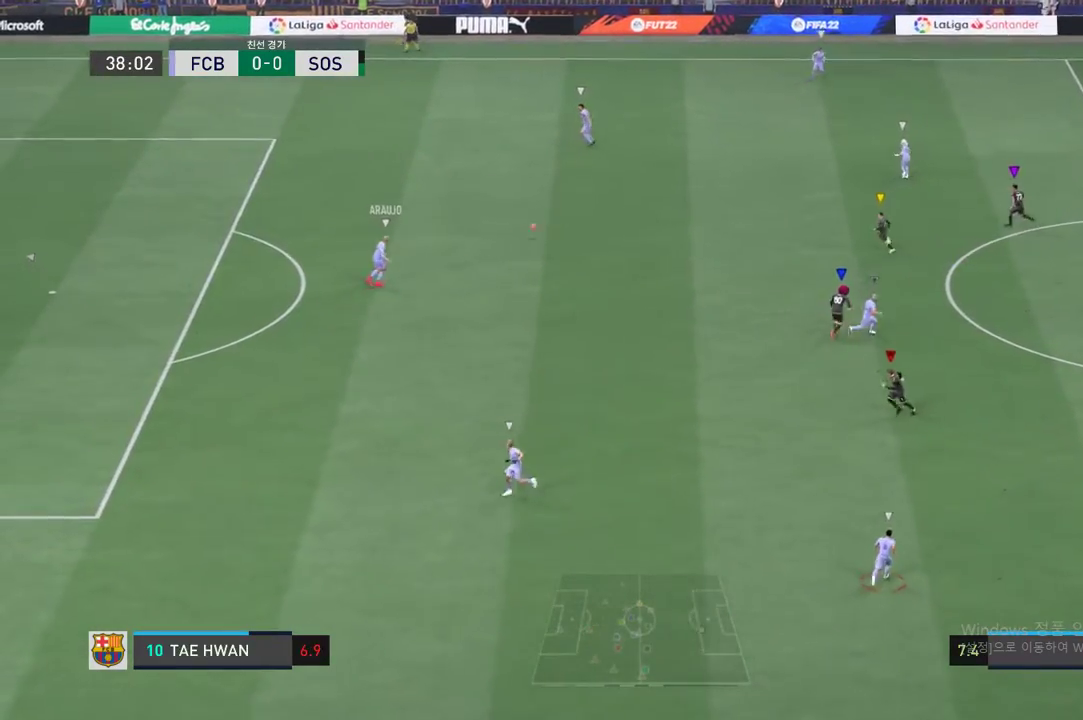
{"buttons": [], "left_stick": "up", "events": [[134, "left_stick", "up"]]}
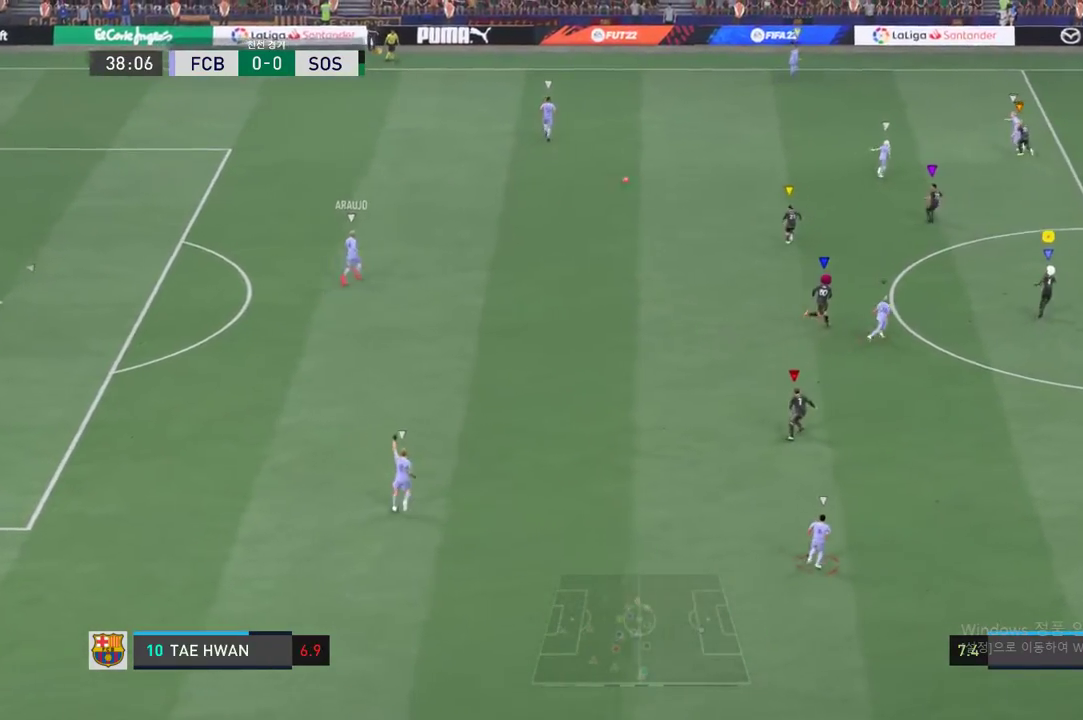
{"buttons": [], "left_stick": "up", "events": []}
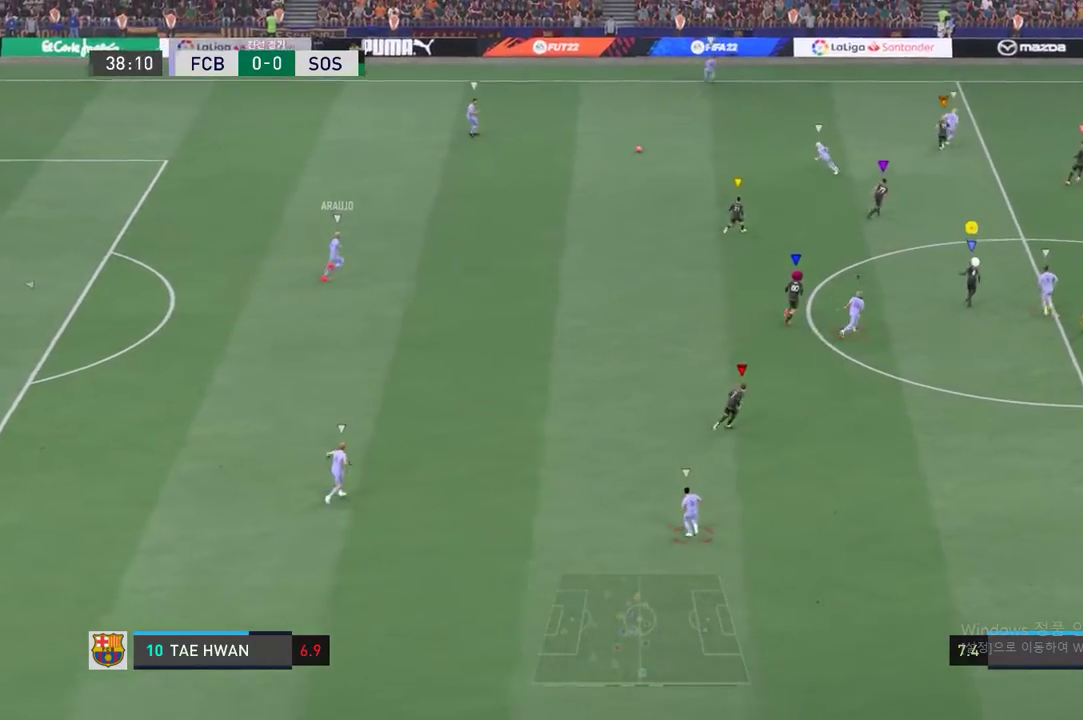
{"buttons": [], "left_stick": "up-left", "events": [[250, "left_stick", "center"], [451, "left_stick", "up-left"]]}
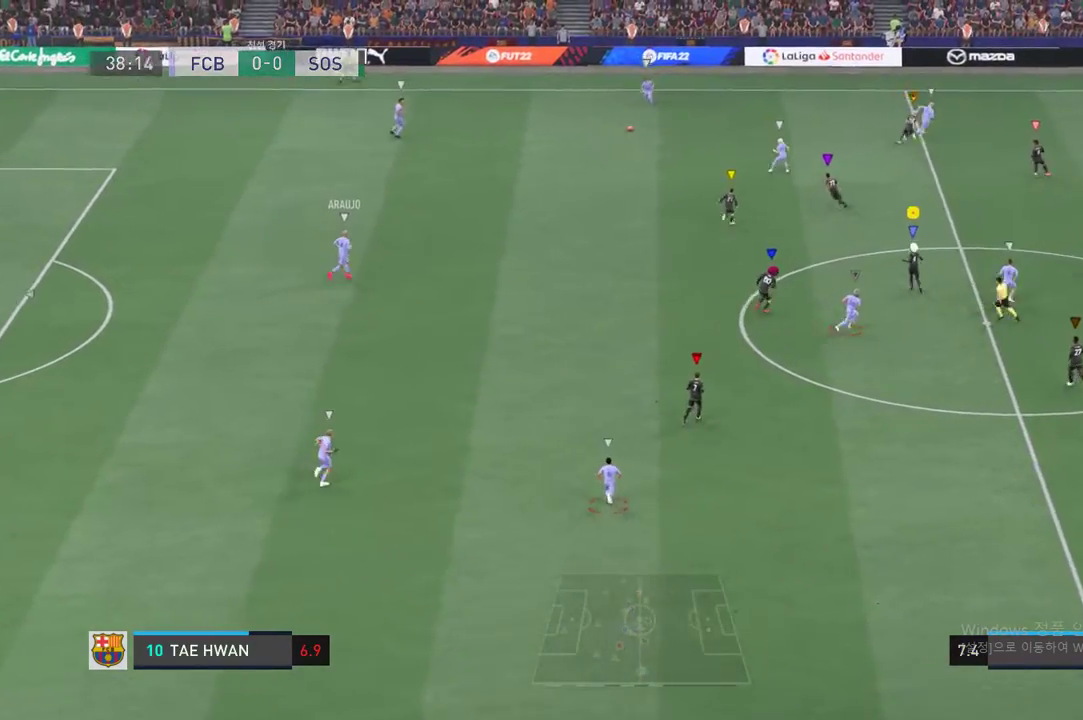
{"buttons": [], "left_stick": "up-right", "events": [[200, "left_stick", "center"], [384, "left_stick", "up-right"]]}
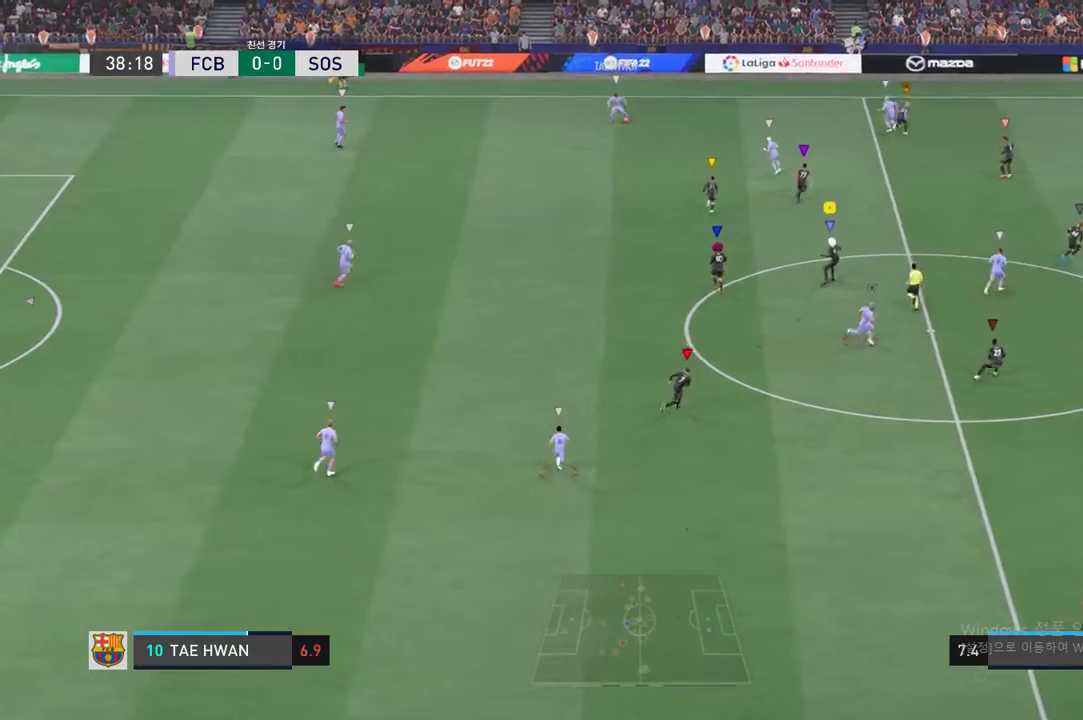
{"buttons": [], "left_stick": "up-right", "events": []}
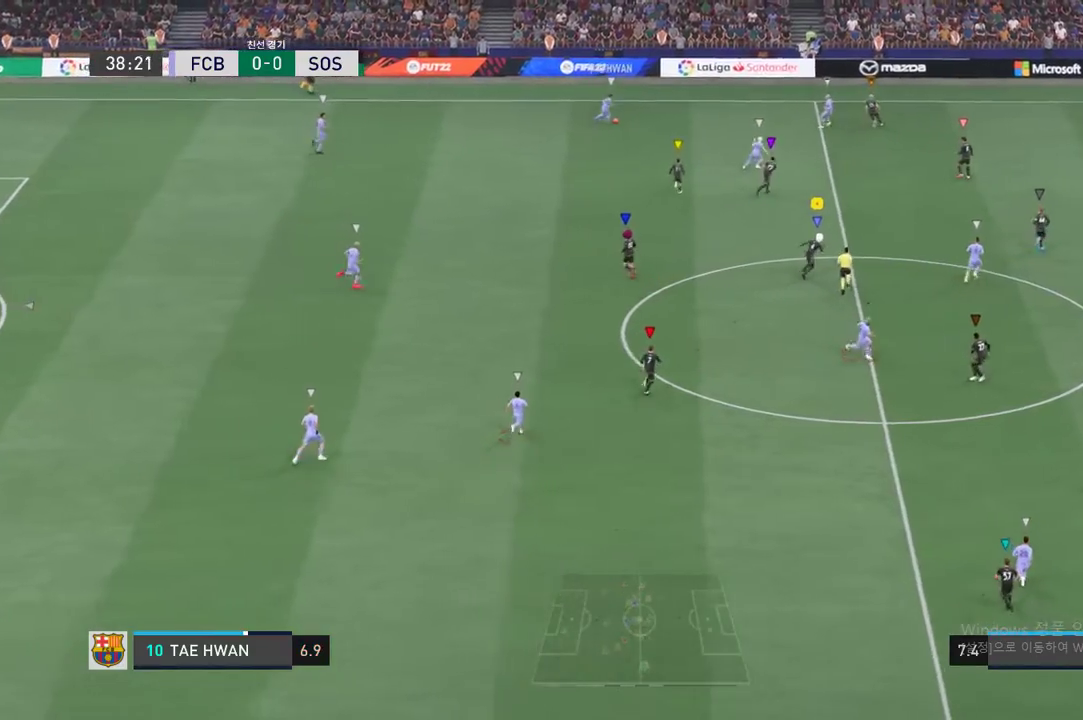
{"buttons": [], "left_stick": "center", "events": [[301, "left_stick", "up"], [501, "left_stick", "center"]]}
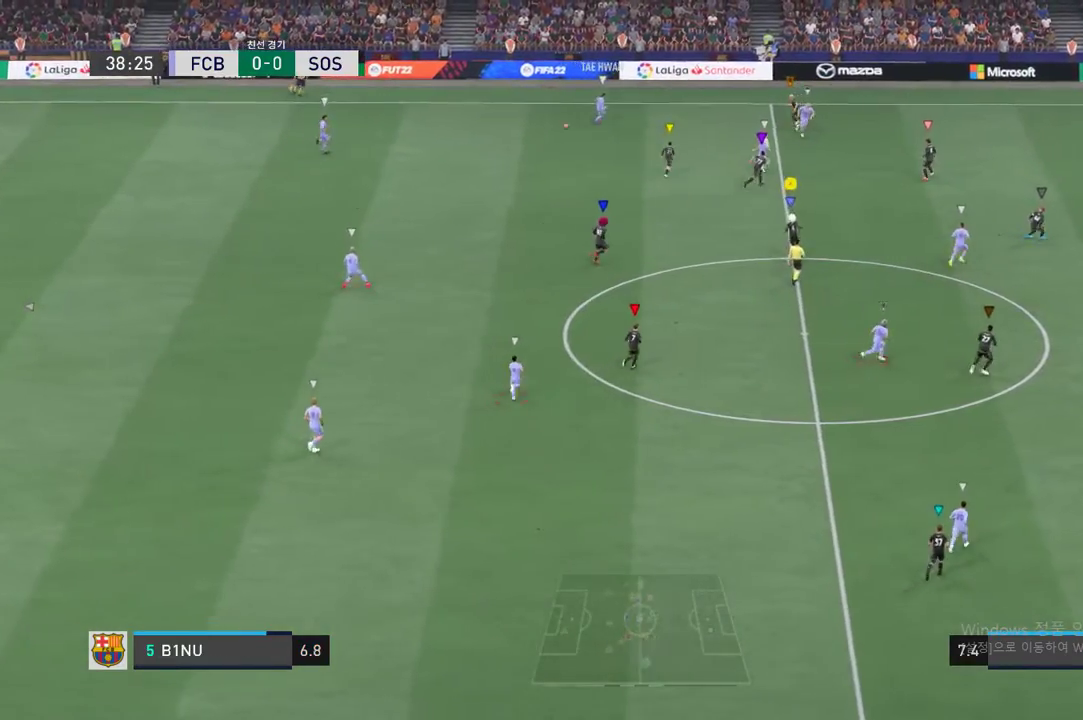
{"buttons": [], "left_stick": "up-right", "events": [[134, "left_stick", "up-right"]]}
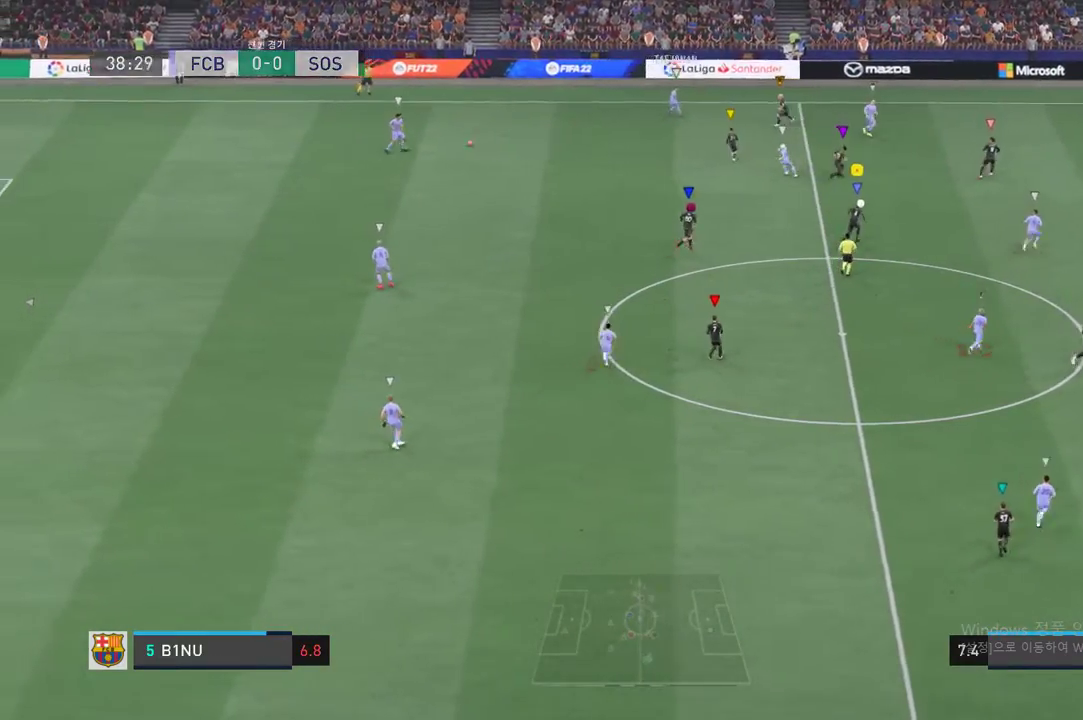
{"buttons": [], "left_stick": "left", "events": [[50, "left_stick", "up-left"], [167, "left_stick", "left"]]}